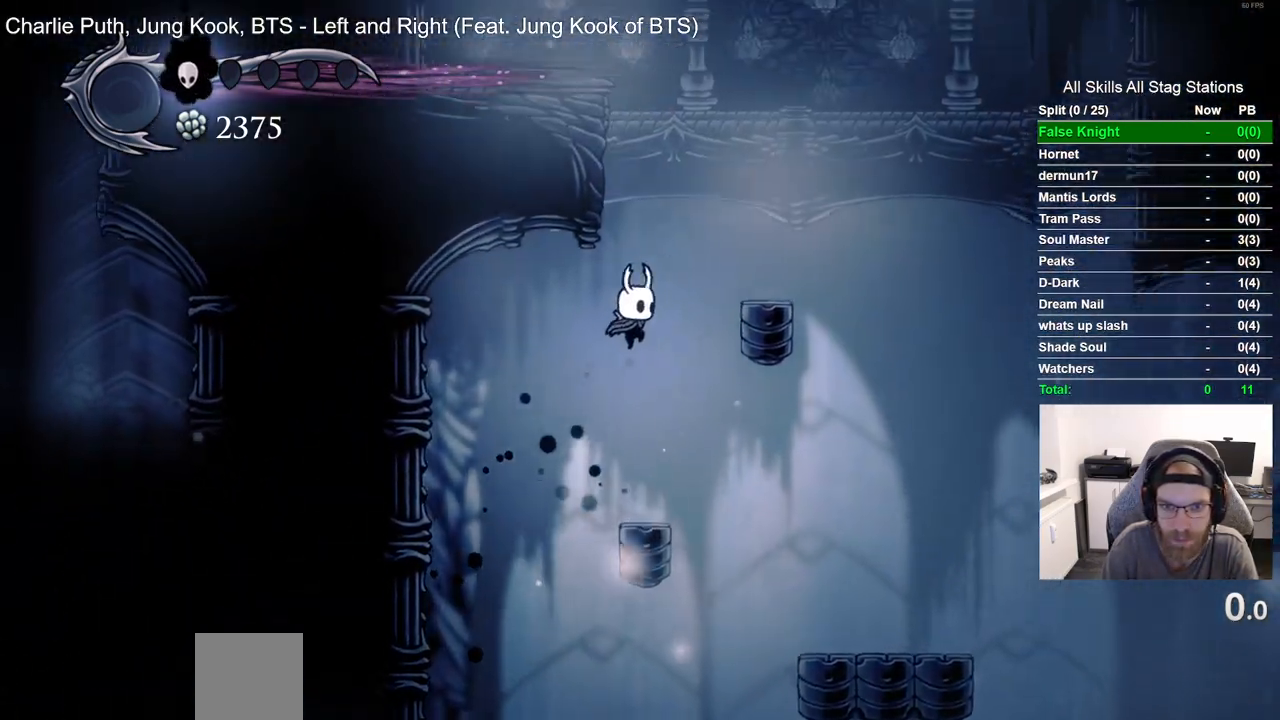
Gameplay with a controller (PlayStation layout); each line is a JSON object with the inputs held at the frame after it (dt_ms = milliseconds from this image to that frame). "events" lists button and stick changes between this image and that frame as [ms after this image, input, new state], when the widget could be followed in between.
{"dt_ms": 500, "buttons": ["CROSS", "DPAD_LEFT"], "left_stick": "center", "right_stick": "center", "events": [[17, "CROSS", "up"], [67, "R2", "down"], [250, "R2", "up"], [283, "CROSS", "down"], [317, "DPAD_RIGHT", "up"], [483, "DPAD_LEFT", "down"]]}
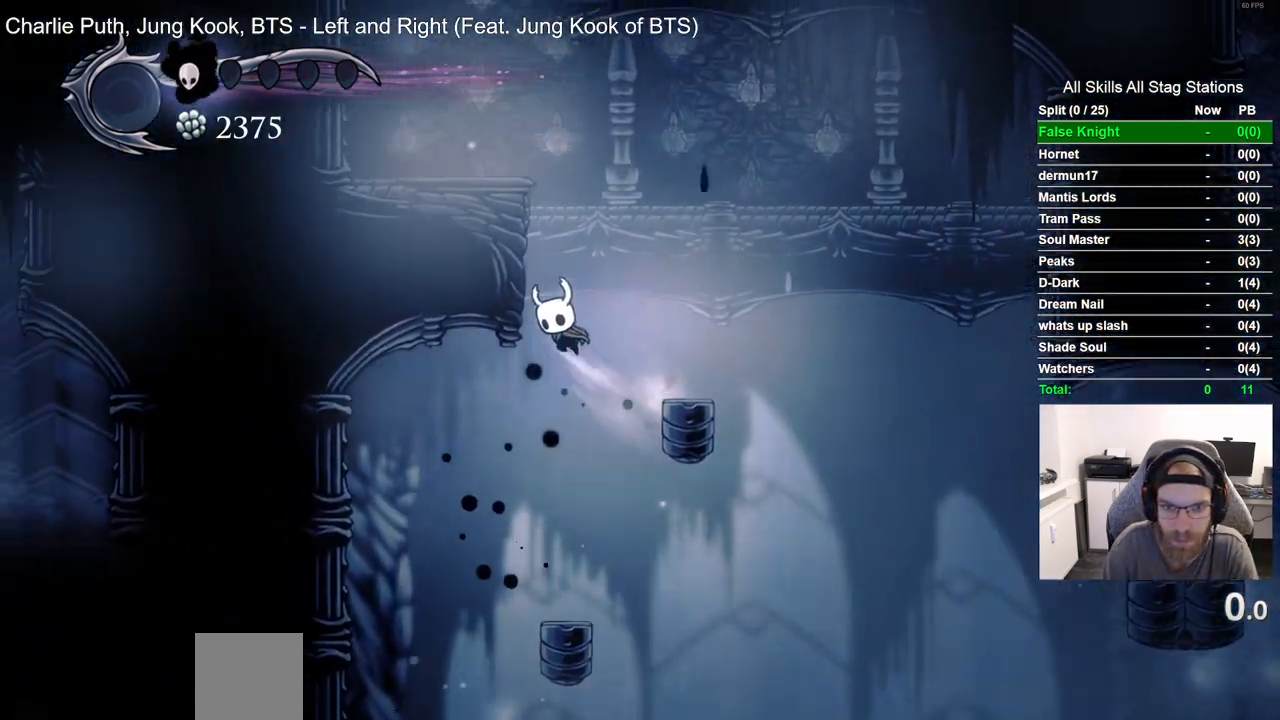
{"dt_ms": 500, "buttons": ["CROSS", "DPAD_LEFT"], "left_stick": "center", "right_stick": "center", "events": [[183, "CROSS", "up"], [250, "CROSS", "down"]]}
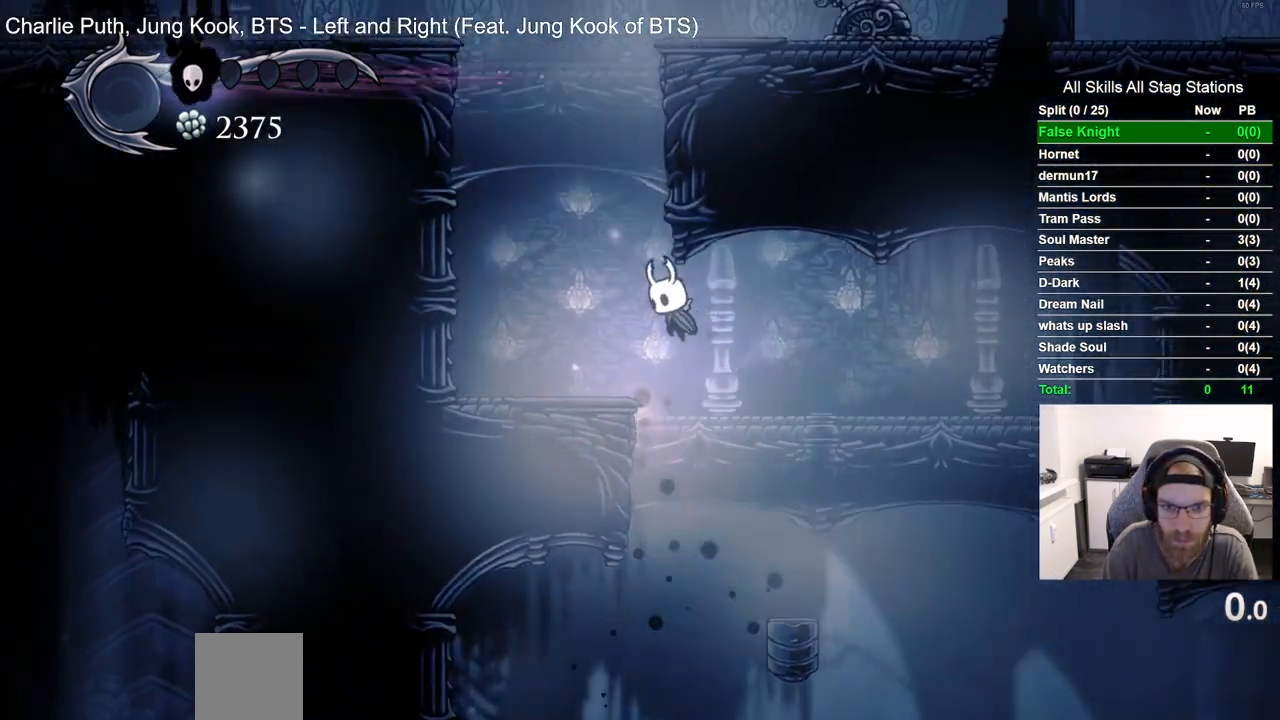
{"dt_ms": 500, "buttons": ["CROSS", "DPAD_LEFT"], "left_stick": "center", "right_stick": "center"}
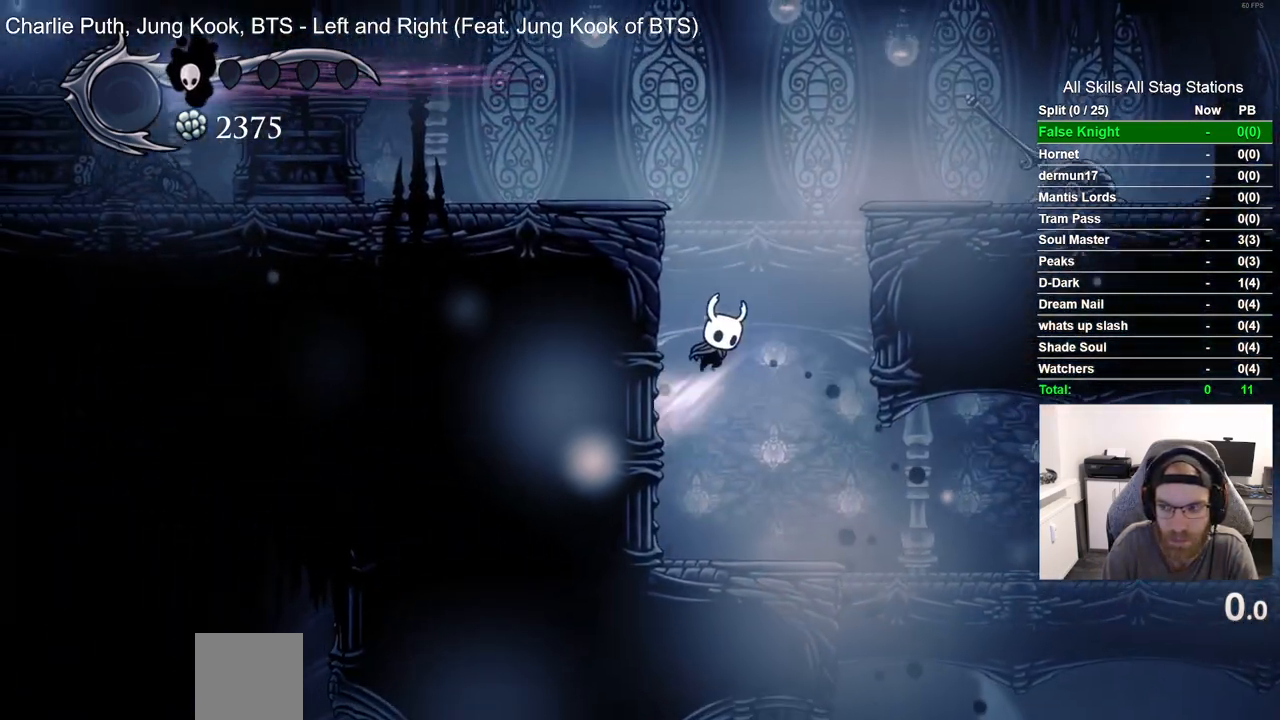
{"dt_ms": 500, "buttons": ["R2", "DPAD_LEFT"], "left_stick": "center", "right_stick": "center", "events": [[100, "CROSS", "up"], [183, "CROSS", "down"], [417, "CROSS", "up"], [500, "R2", "down"]]}
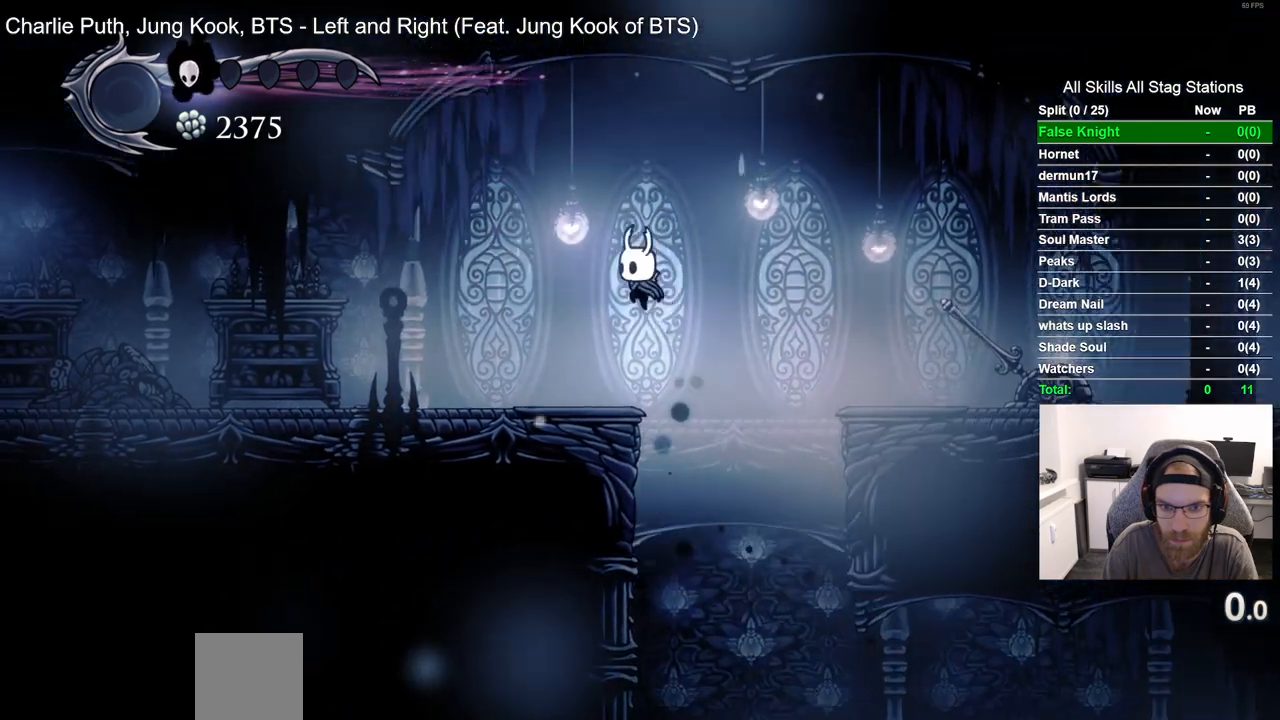
{"dt_ms": 500, "buttons": ["DPAD_LEFT"], "left_stick": "center", "right_stick": "center", "events": [[217, "R2", "up"]]}
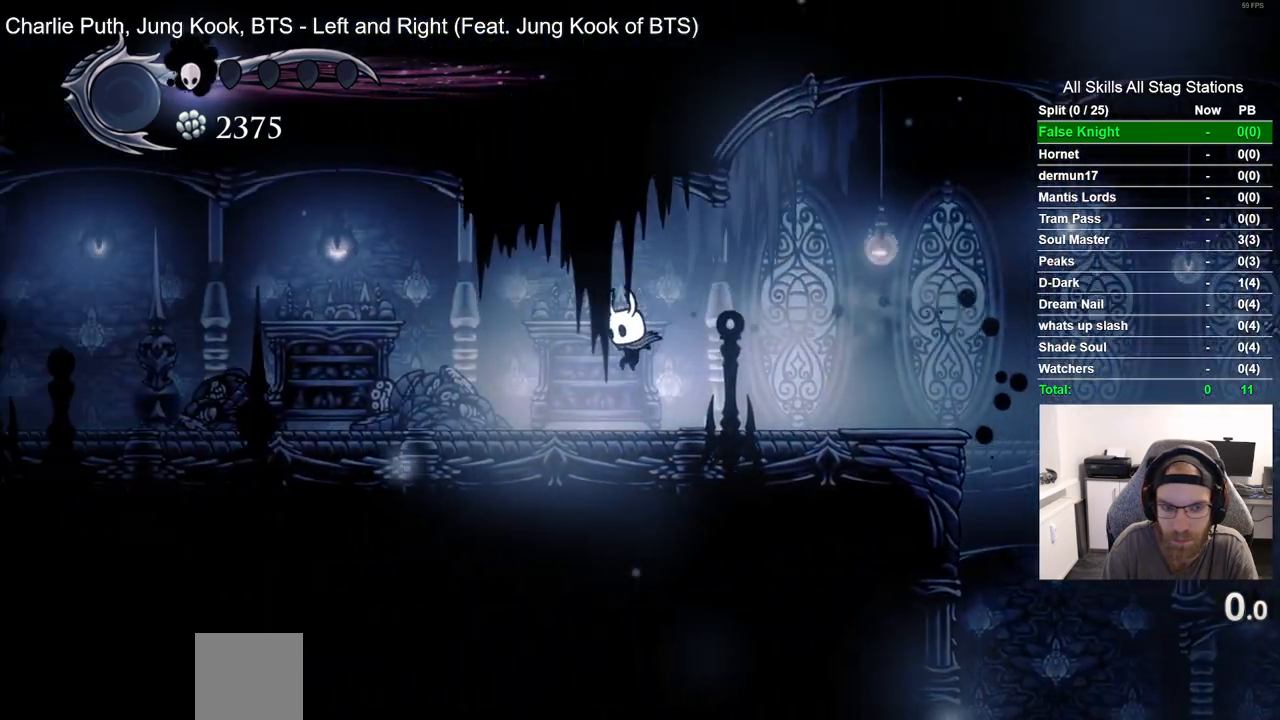
{"dt_ms": 1000, "buttons": ["CROSS", "DPAD_LEFT"], "left_stick": "center", "right_stick": "center"}
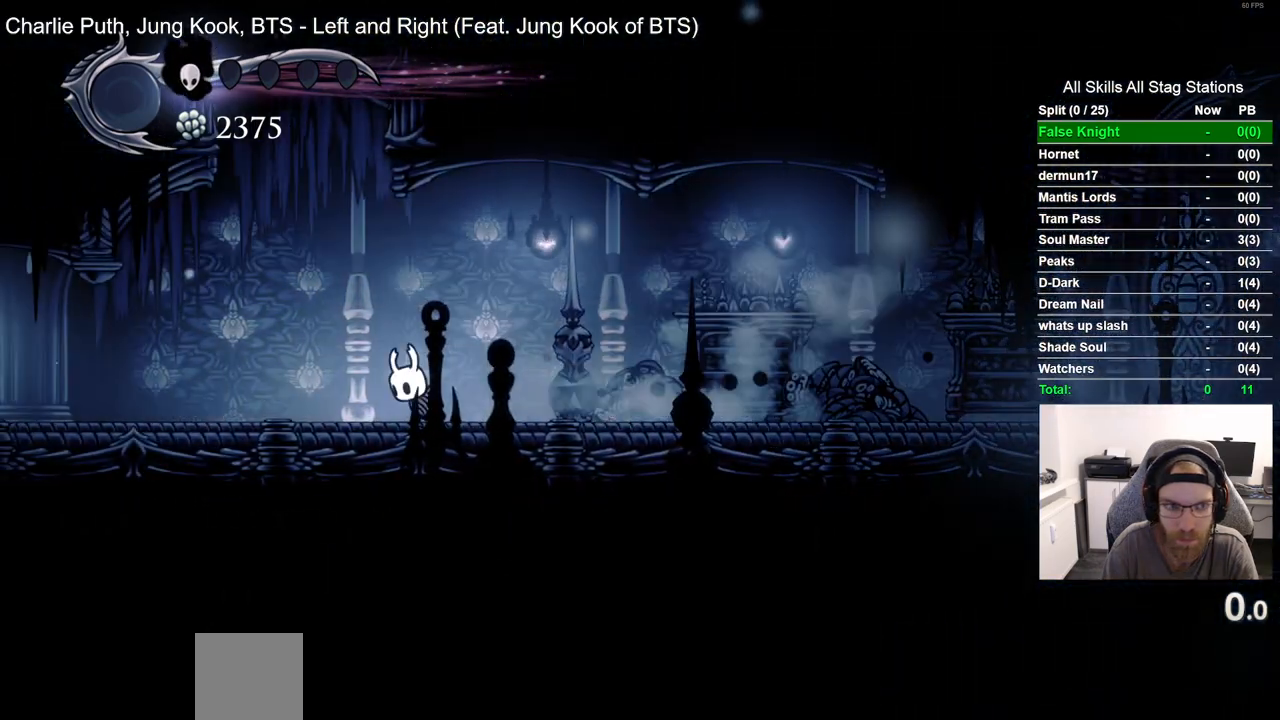
{"dt_ms": 500, "buttons": ["CROSS", "DPAD_RIGHT"], "left_stick": "center", "right_stick": "center", "events": [[217, "DPAD_LEFT", "up"], [217, "DPAD_UP", "down"], [283, "DPAD_UP", "up"], [300, "DPAD_RIGHT", "down"]]}
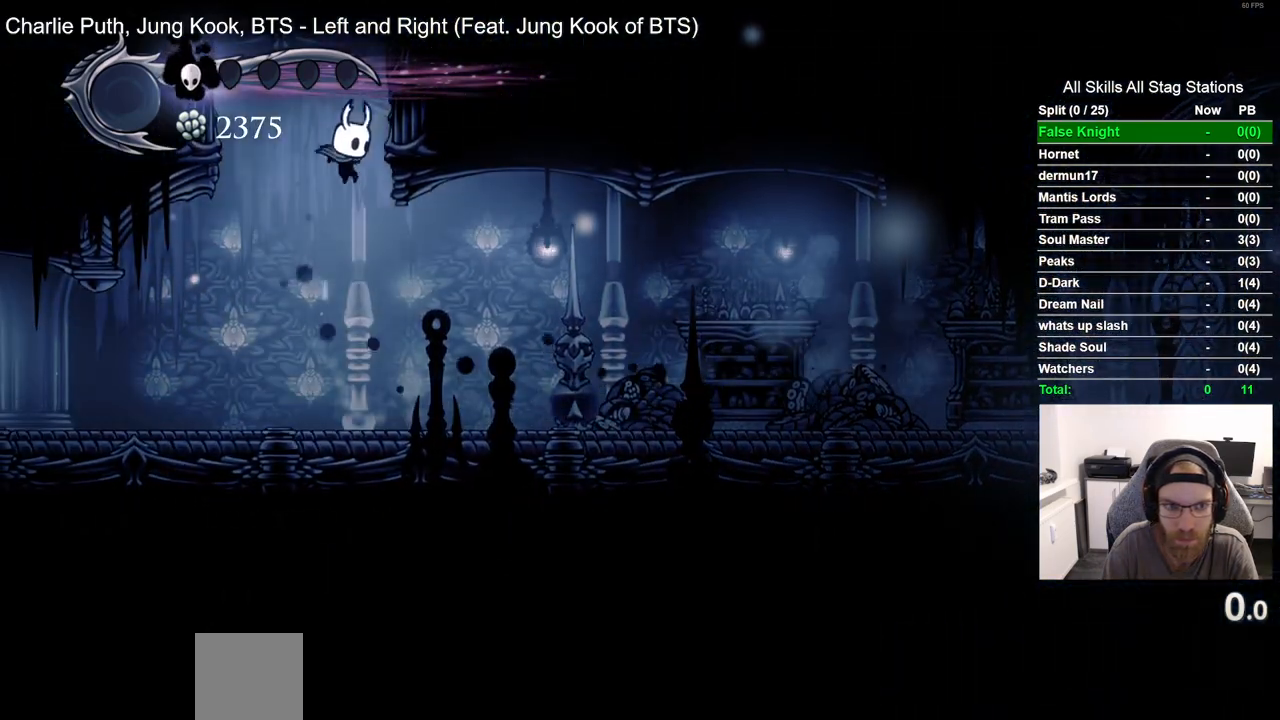
{"dt_ms": 500, "buttons": ["CROSS", "DPAD_RIGHT"], "left_stick": "center", "right_stick": "center", "events": []}
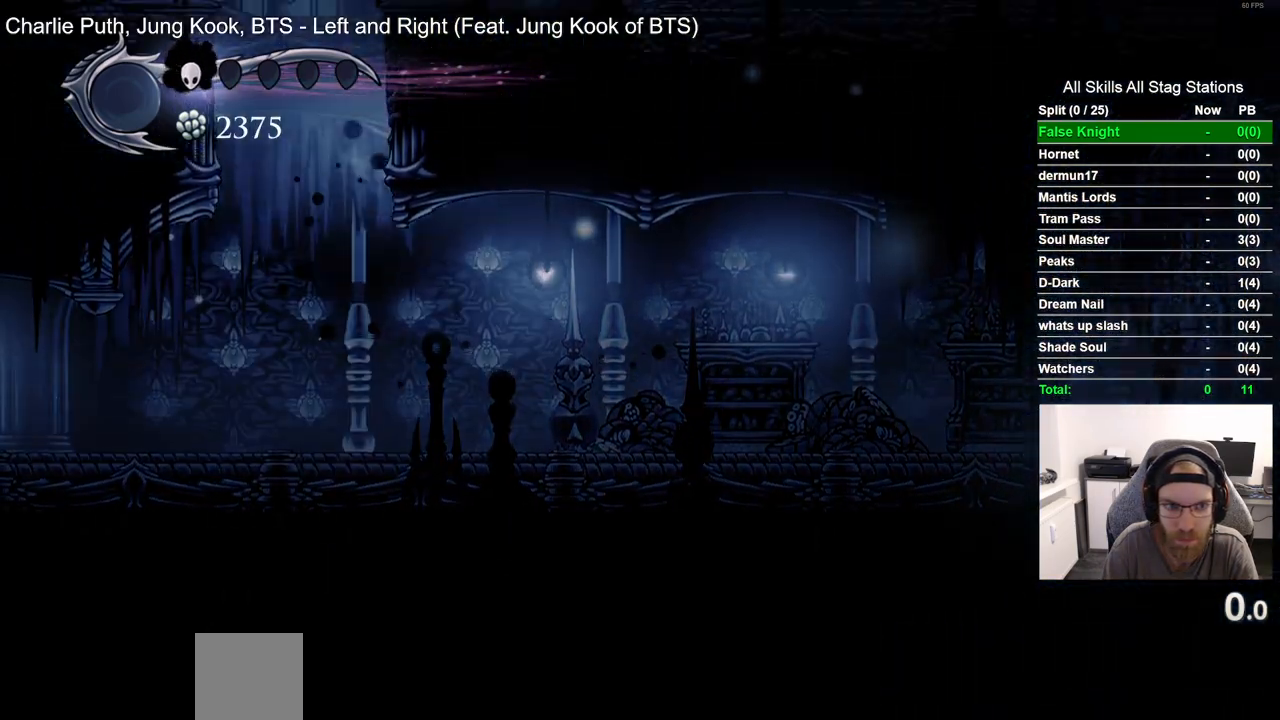
{"dt_ms": 1000, "buttons": ["DPAD_RIGHT"], "left_stick": "center", "right_stick": "center"}
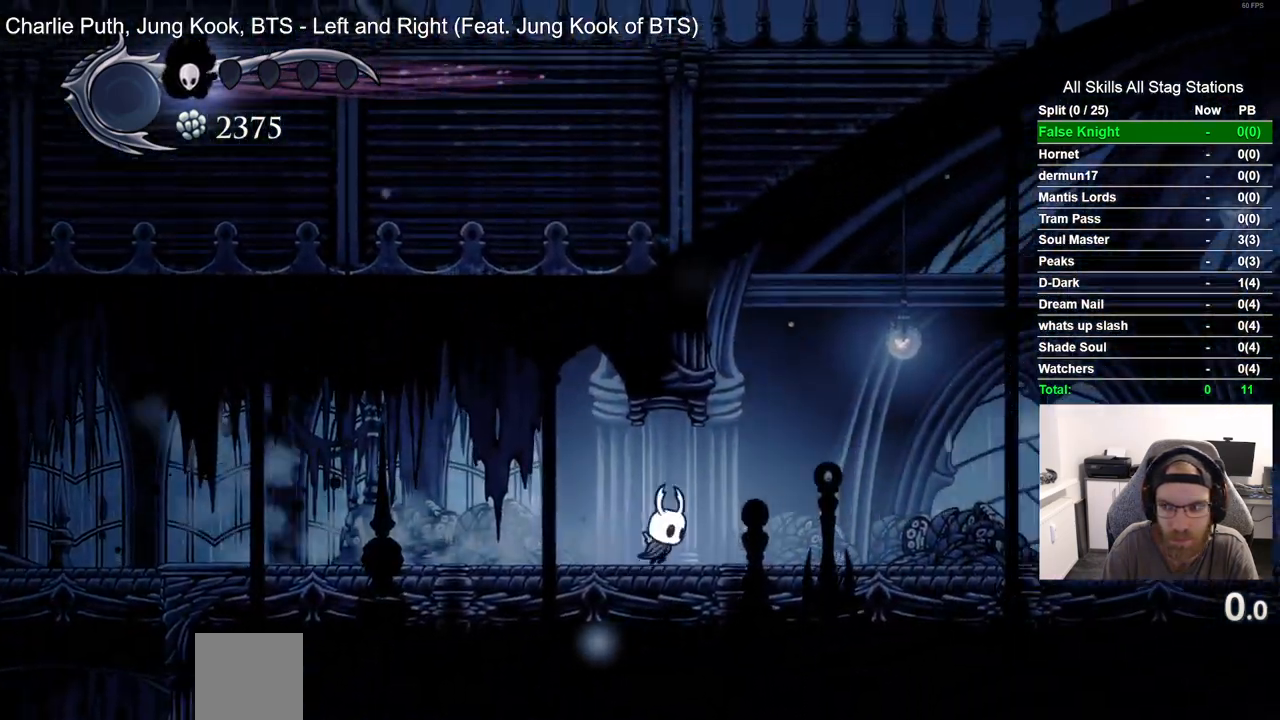
{"dt_ms": 500, "buttons": ["CROSS", "DPAD_RIGHT"], "left_stick": "center", "right_stick": "center", "events": [[300, "R2", "down"], [317, "R1", "down"], [433, "R1", "up"], [483, "R2", "up"], [500, "CROSS", "down"]]}
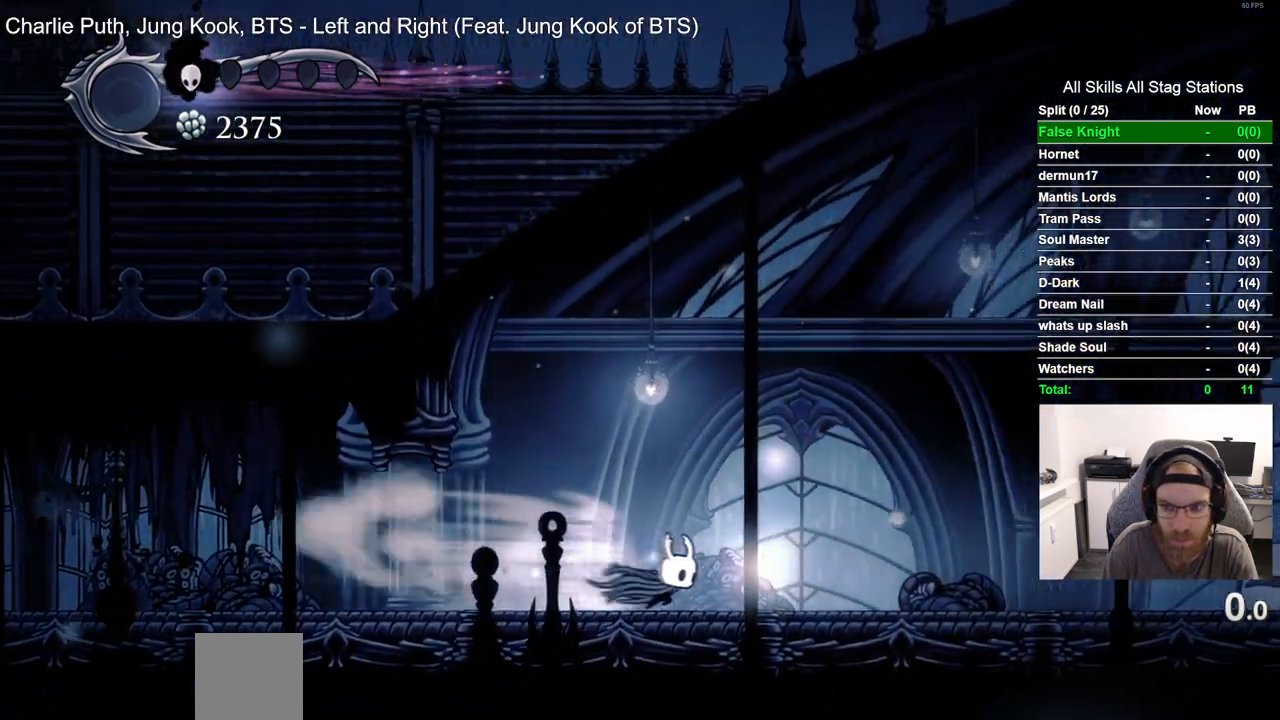
{"dt_ms": 500, "buttons": ["DPAD_RIGHT"], "left_stick": "center", "right_stick": "center"}
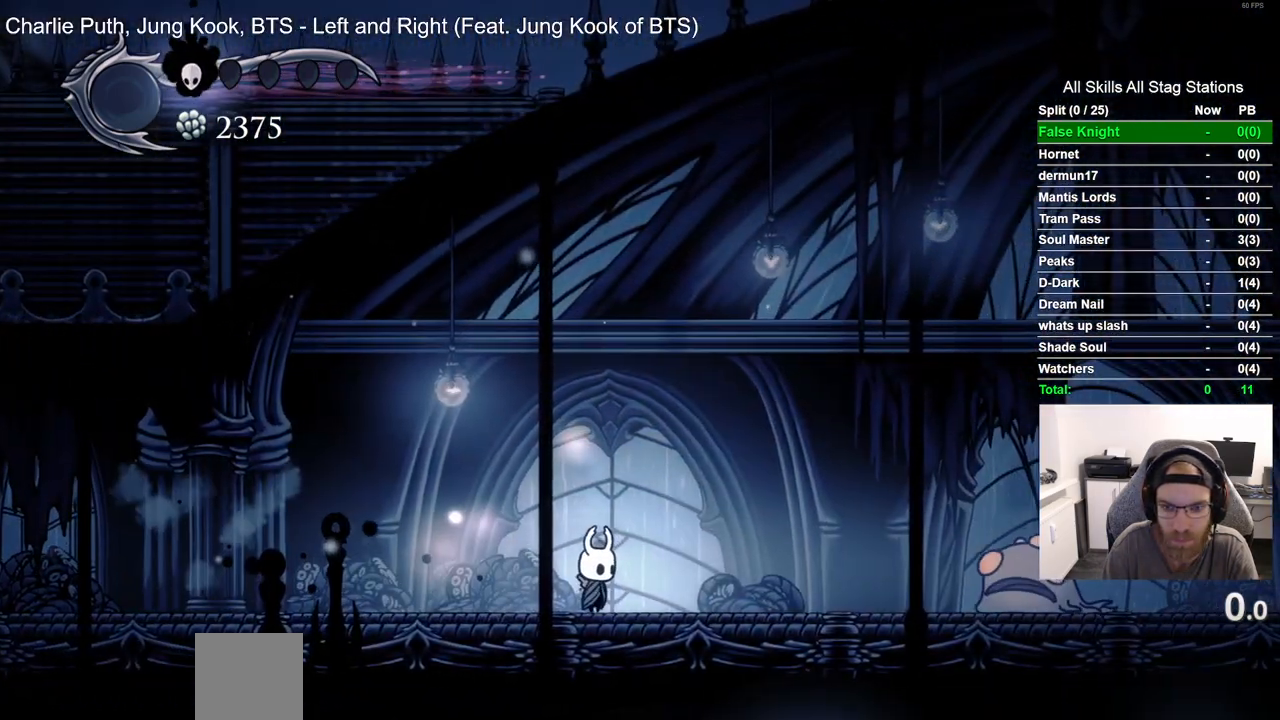
{"dt_ms": 500, "buttons": ["DPAD_RIGHT"], "left_stick": "center", "right_stick": "center", "events": [[333, "DPAD_RIGHT", "up"], [433, "DPAD_RIGHT", "down"]]}
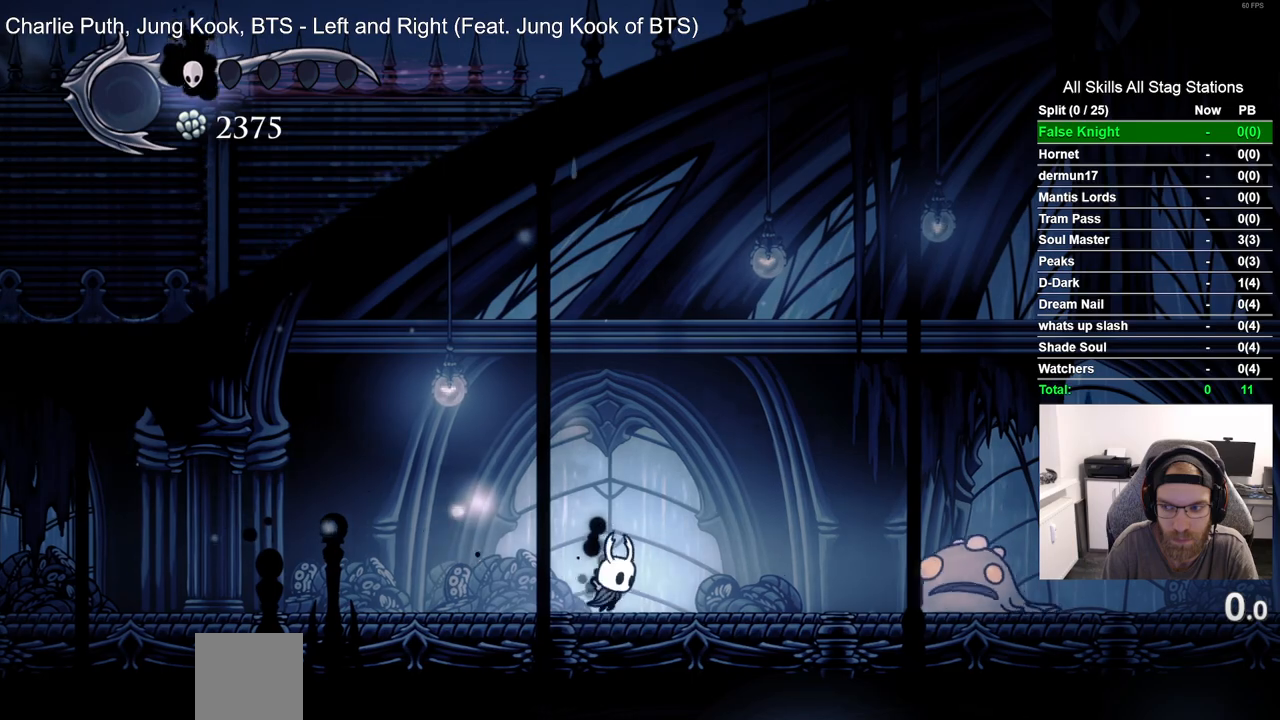
{"dt_ms": 500, "buttons": ["DPAD_RIGHT"], "left_stick": "center", "right_stick": "center"}
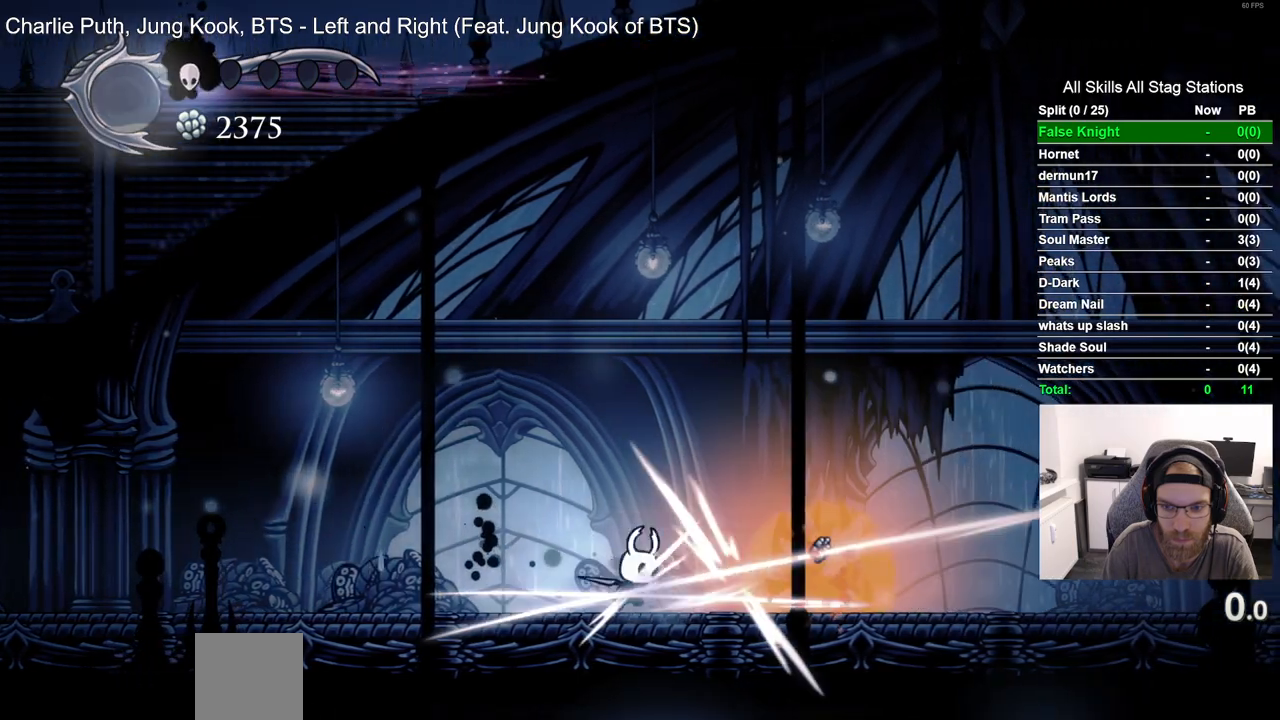
{"dt_ms": 1000, "buttons": ["CROSS", "DPAD_RIGHT"], "left_stick": "center", "right_stick": "center"}
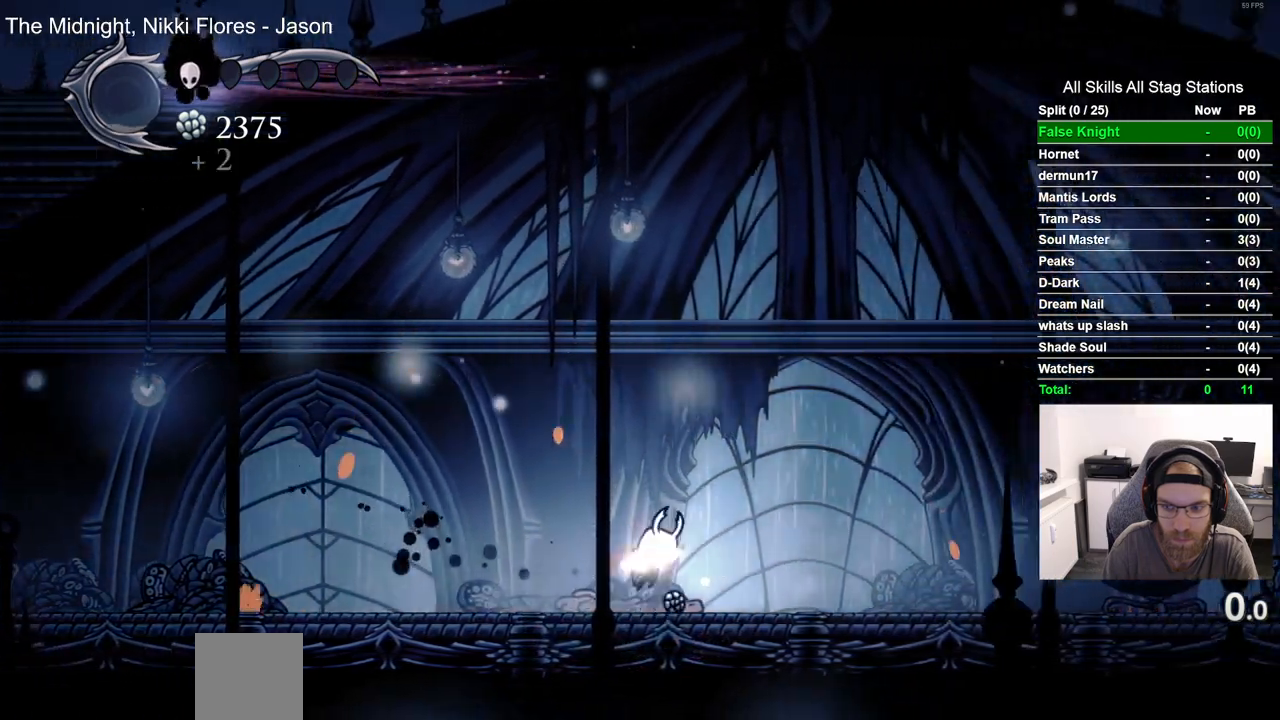
{"dt_ms": 500, "buttons": ["CROSS", "DPAD_LEFT"], "left_stick": "center", "right_stick": "center", "events": [[200, "CROSS", "up"], [383, "DPAD_LEFT", "down"], [383, "DPAD_RIGHT", "up"], [450, "CROSS", "down"], [450, "DPAD_RIGHT", "down"], [500, "DPAD_RIGHT", "up"]]}